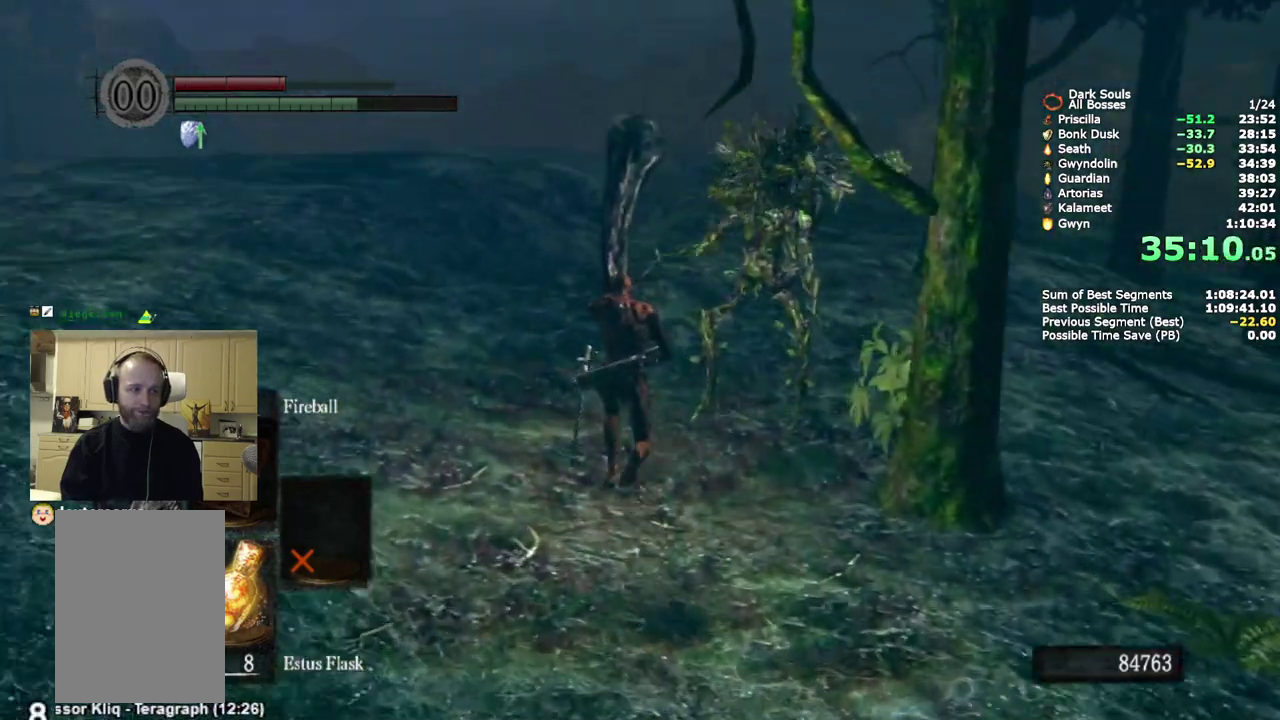
Gameplay with a controller (PlayStation layout); each line is a JSON object with the inputs held at the frame after it. "events" lists button and stick changes between this image and that frame as [ms after this image, input, new state], when the widget could be followed in between. Not read: keyboard_mouse.
{"buttons": ["CIRCLE"], "left_stick": "up", "right_stick": "center", "events": [[33, "right_stick", "center"]]}
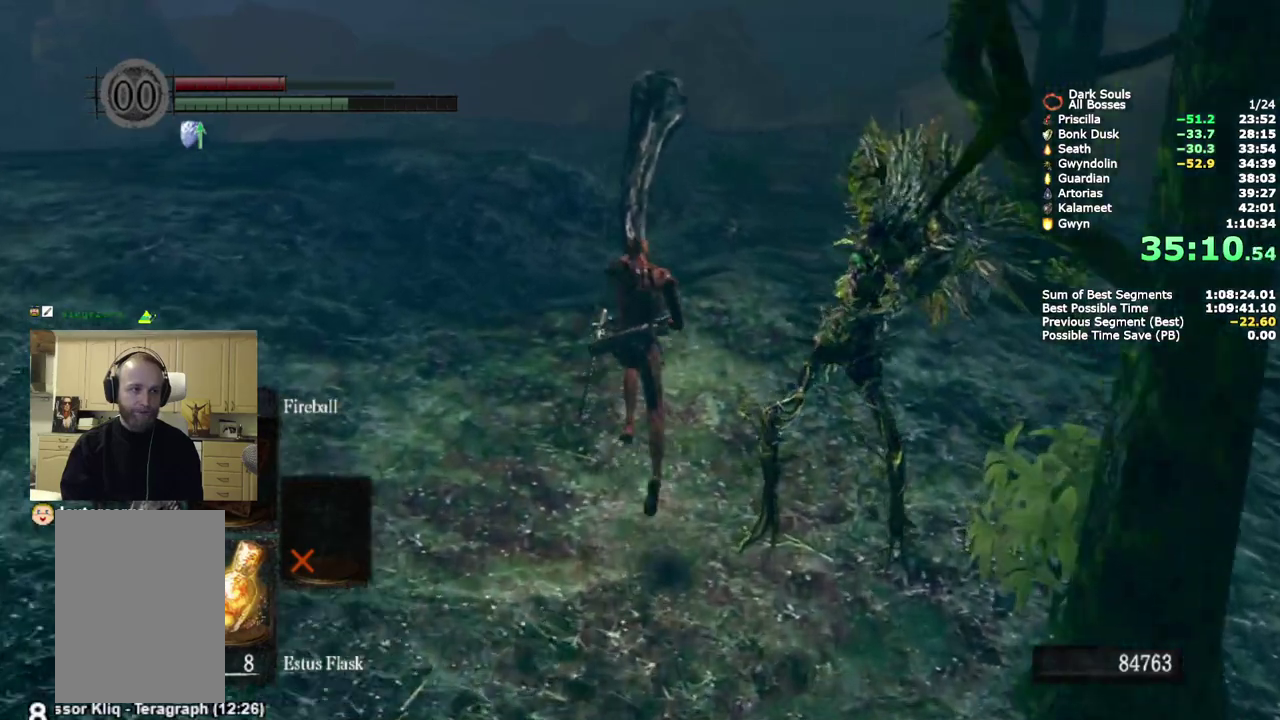
{"buttons": ["CIRCLE"], "left_stick": "up", "right_stick": "center", "events": []}
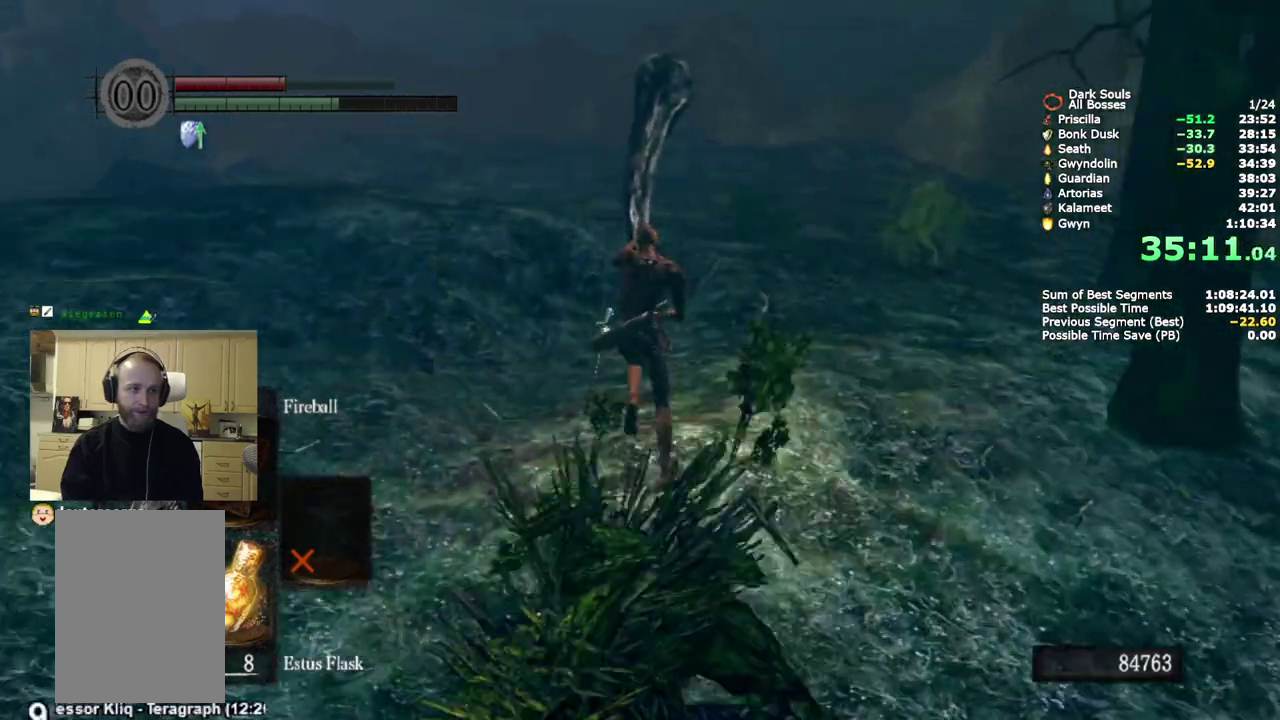
{"buttons": ["CIRCLE"], "left_stick": "up", "right_stick": "center", "events": []}
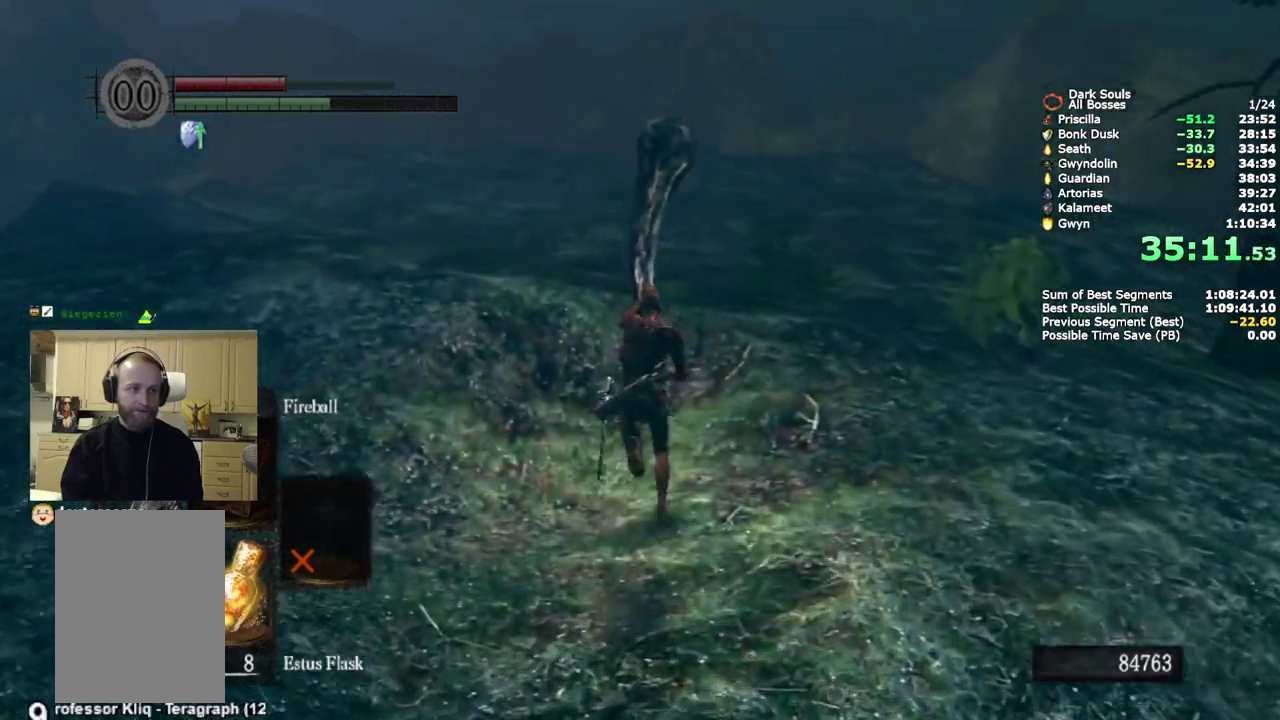
{"buttons": ["CIRCLE", "DPAD_DOWN"], "left_stick": "up", "right_stick": "center", "events": [[150, "DPAD_DOWN", "down"], [217, "DPAD_DOWN", "up"], [317, "DPAD_DOWN", "down"], [383, "DPAD_DOWN", "up"], [467, "DPAD_DOWN", "down"]]}
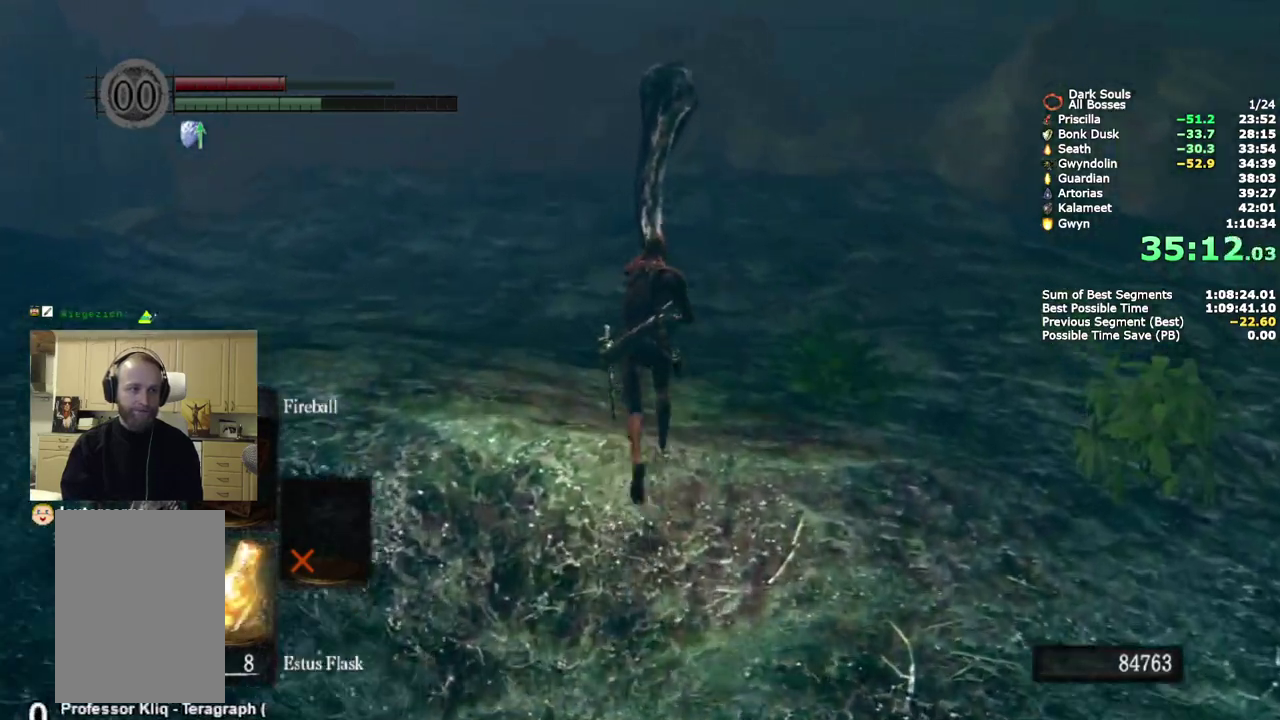
{"buttons": ["CIRCLE"], "left_stick": "up", "right_stick": "center", "events": [[50, "DPAD_DOWN", "up"], [133, "DPAD_DOWN", "down"], [233, "DPAD_DOWN", "up"]]}
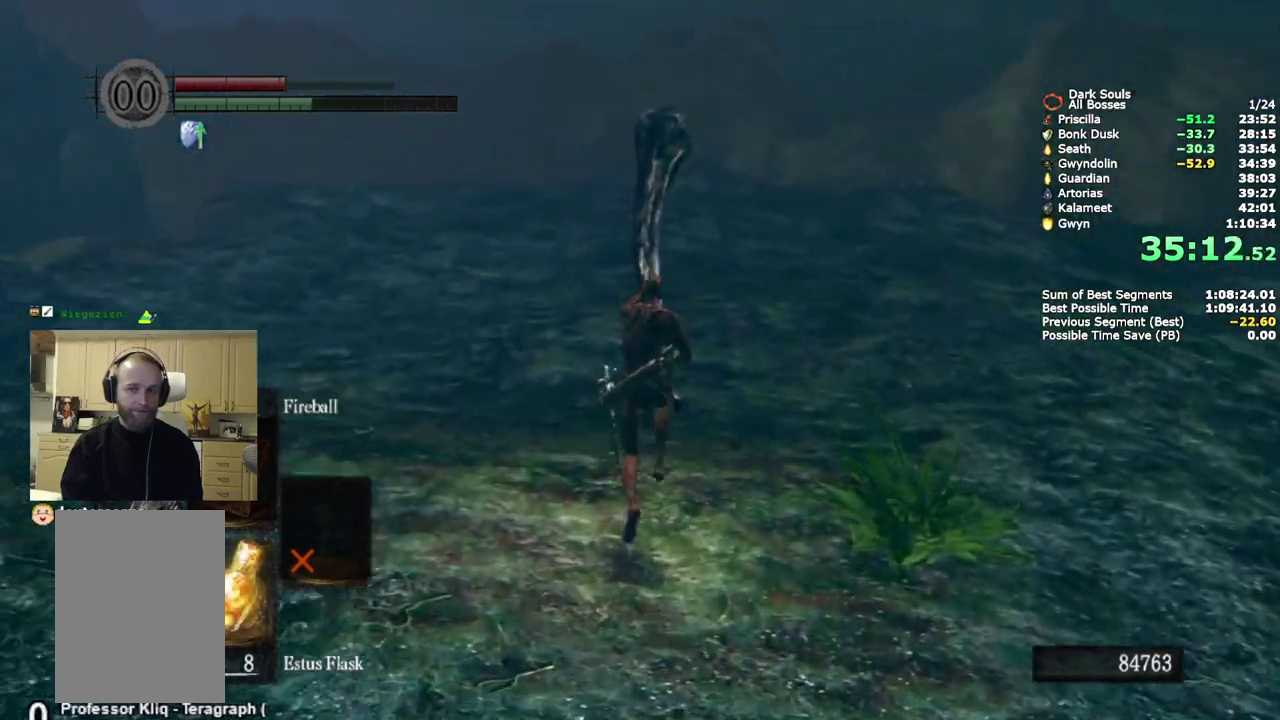
{"buttons": ["CIRCLE"], "left_stick": "up", "right_stick": "center", "events": []}
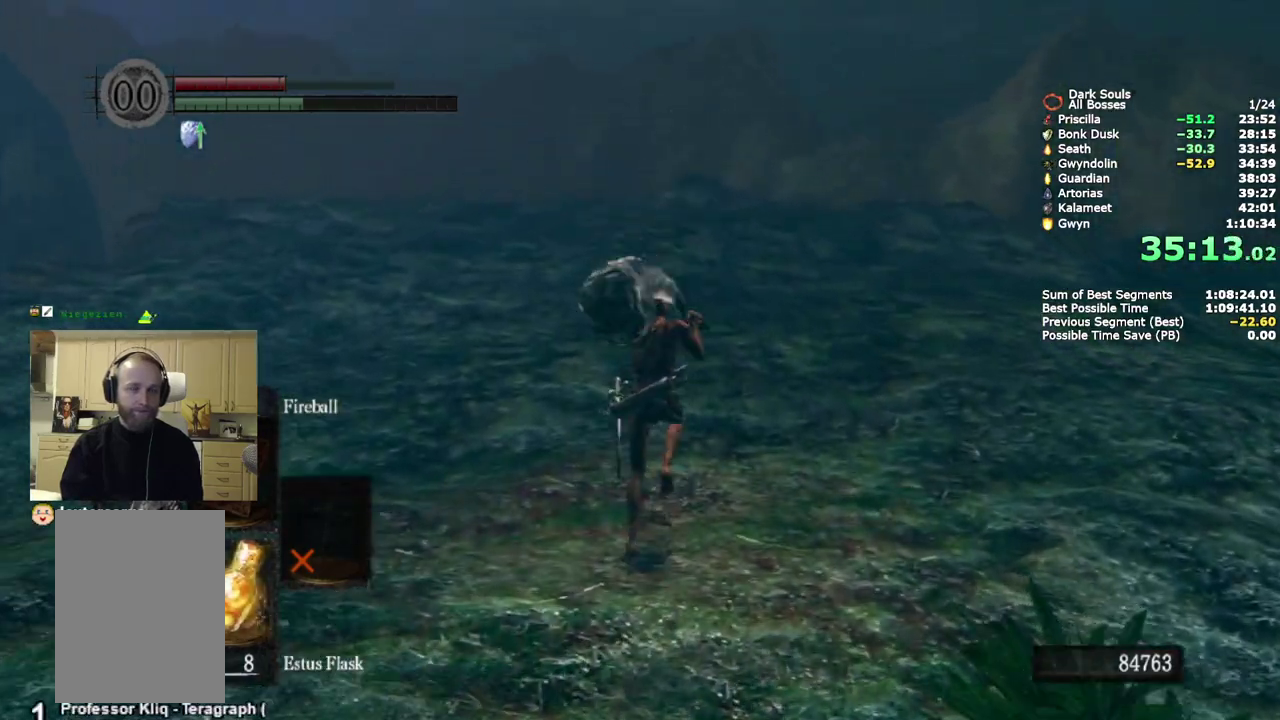
{"buttons": ["CIRCLE"], "left_stick": "up", "right_stick": "down-left", "events": [[400, "right_stick", "down-left"]]}
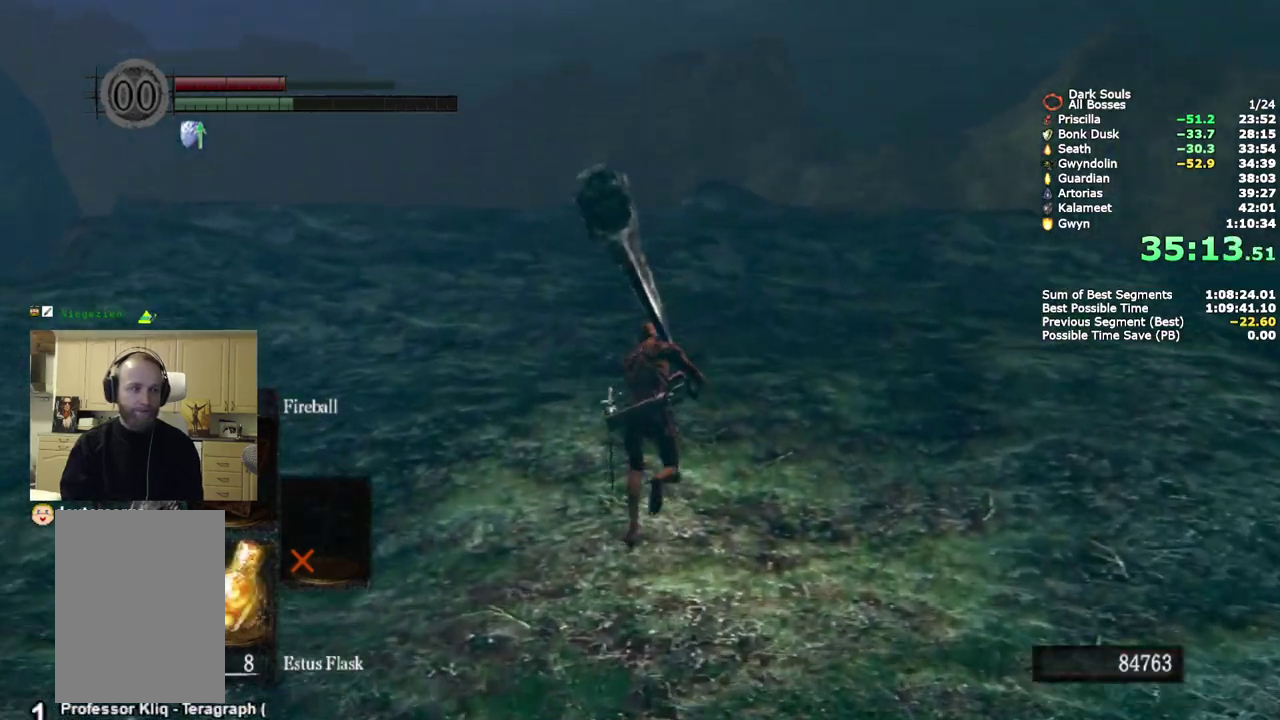
{"buttons": ["CIRCLE"], "left_stick": "up", "right_stick": "down-left"}
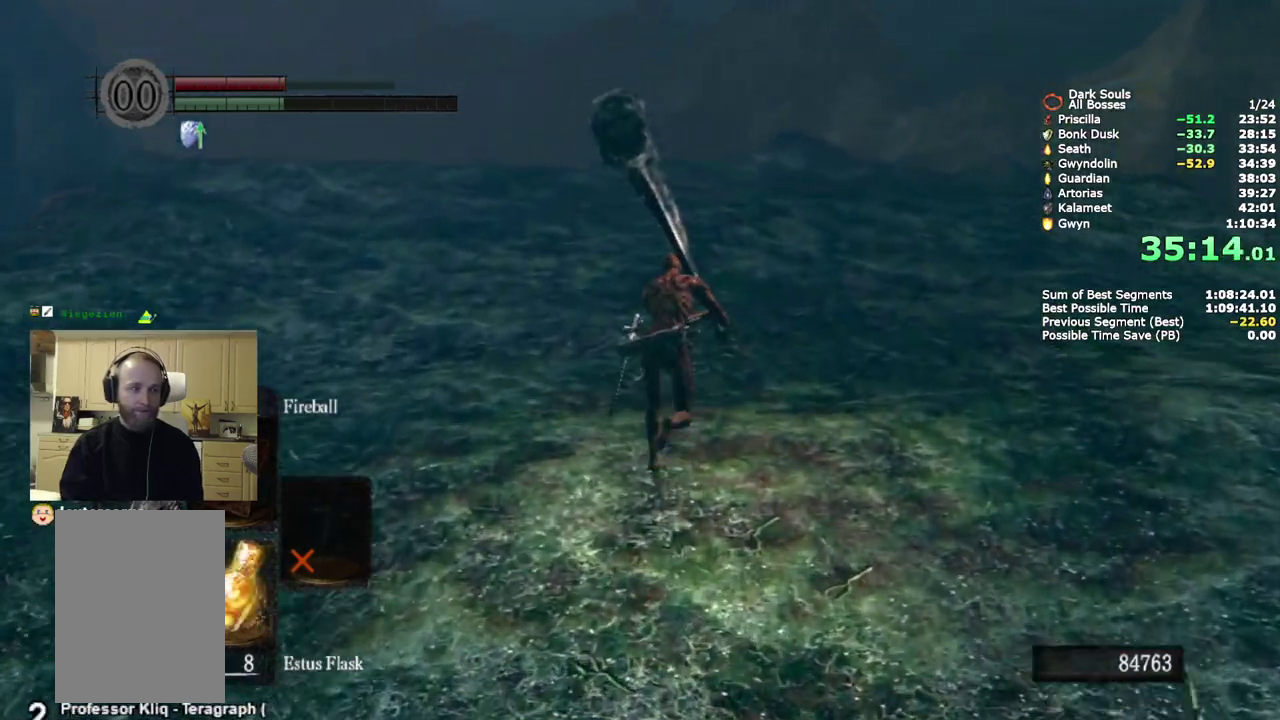
{"buttons": ["CIRCLE"], "left_stick": "up", "right_stick": "down-left"}
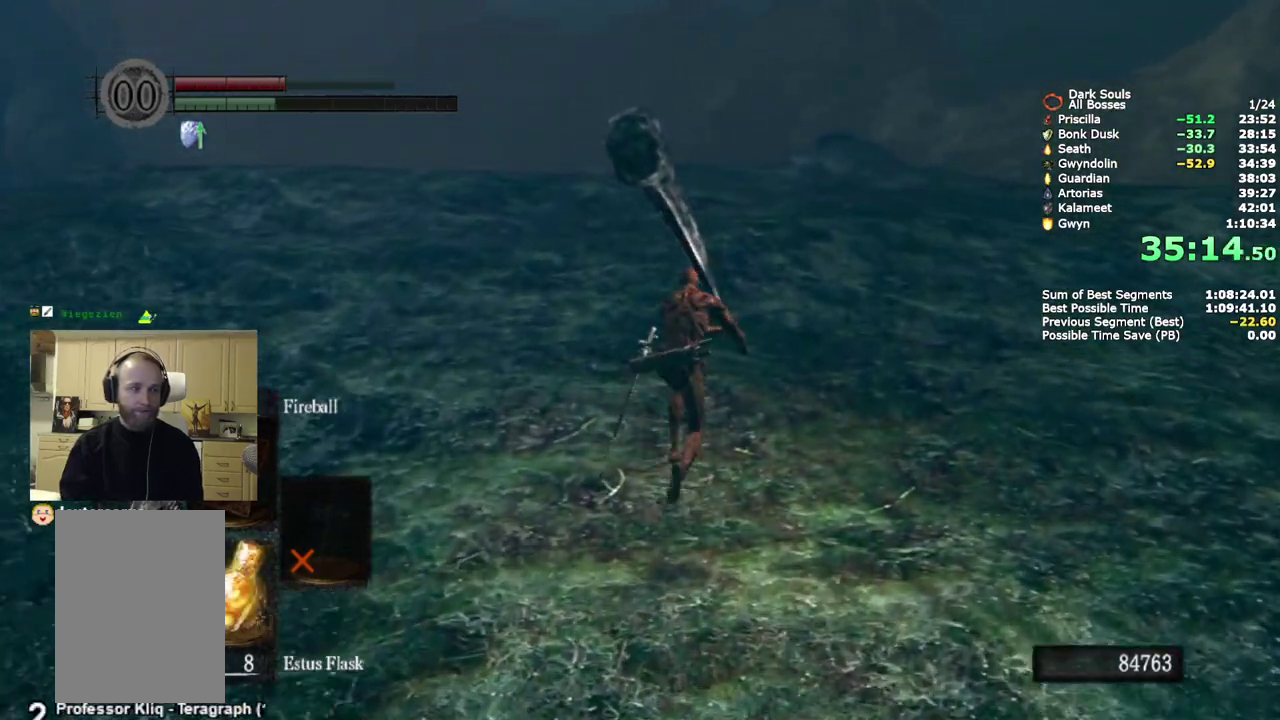
{"buttons": ["CIRCLE"], "left_stick": "up", "right_stick": "down-left"}
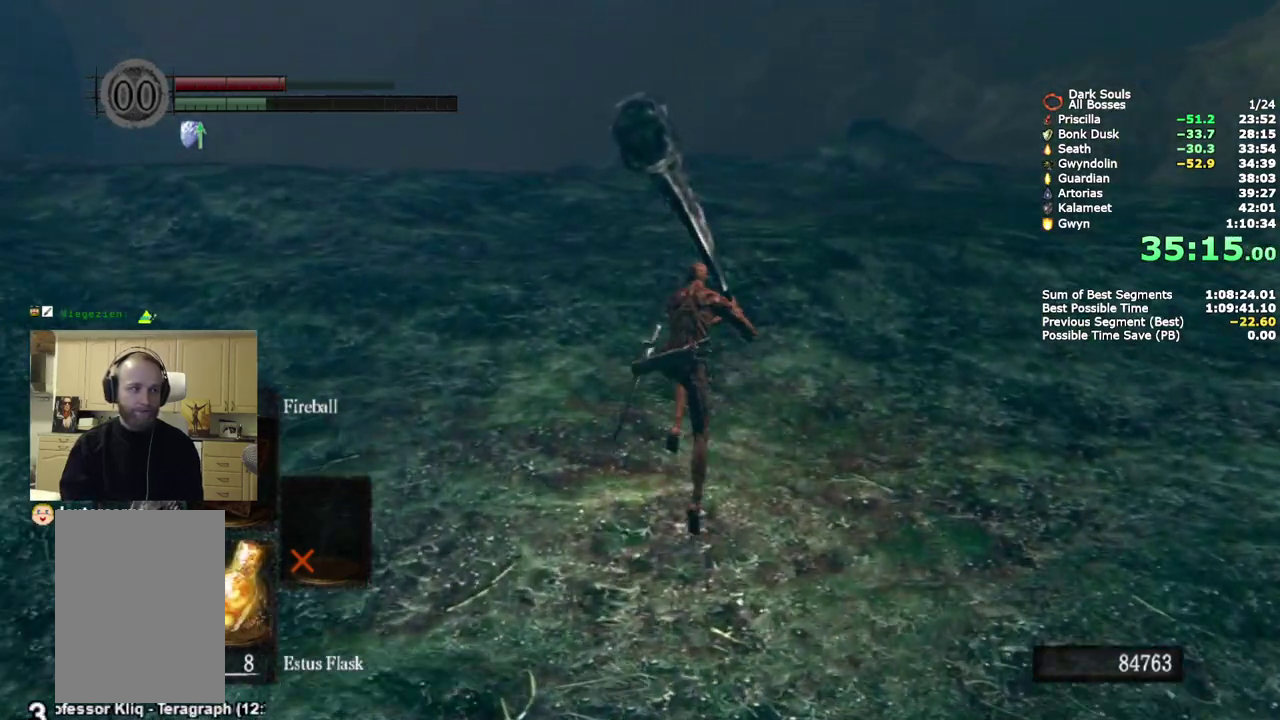
{"buttons": ["CIRCLE"], "left_stick": "up", "right_stick": "down-left", "events": []}
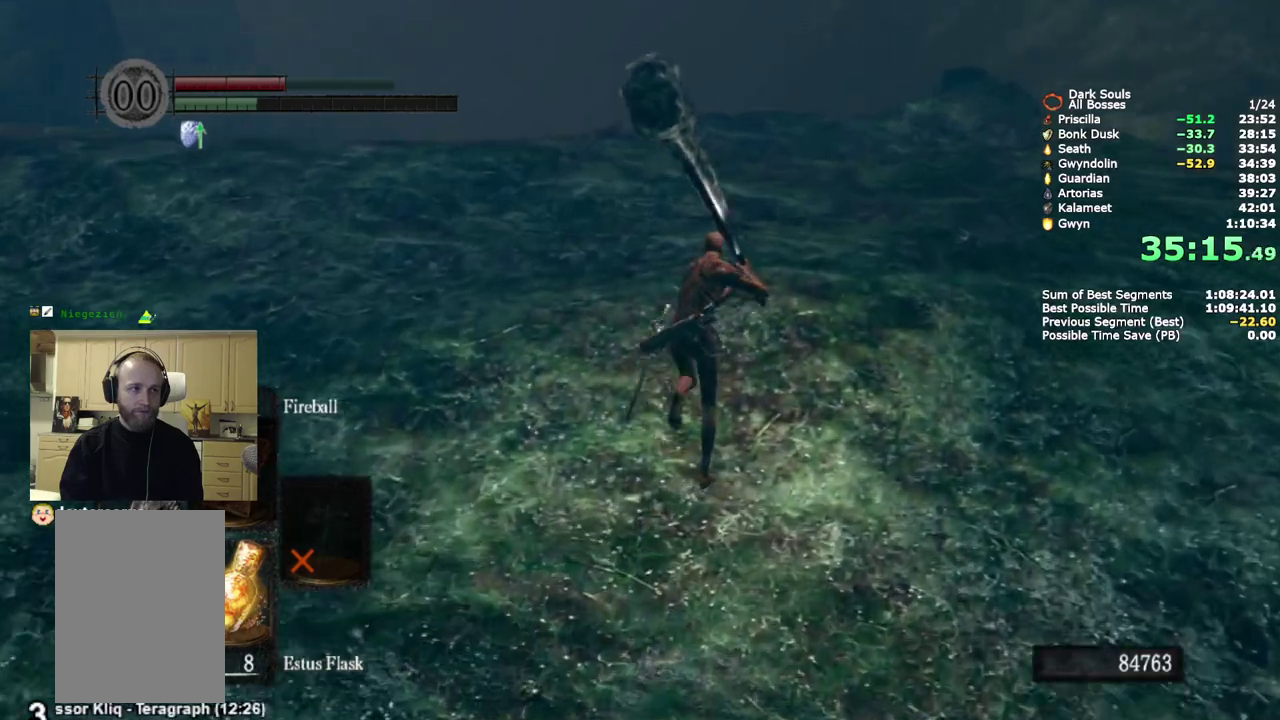
{"buttons": ["CIRCLE"], "left_stick": "up", "right_stick": "down-left", "events": []}
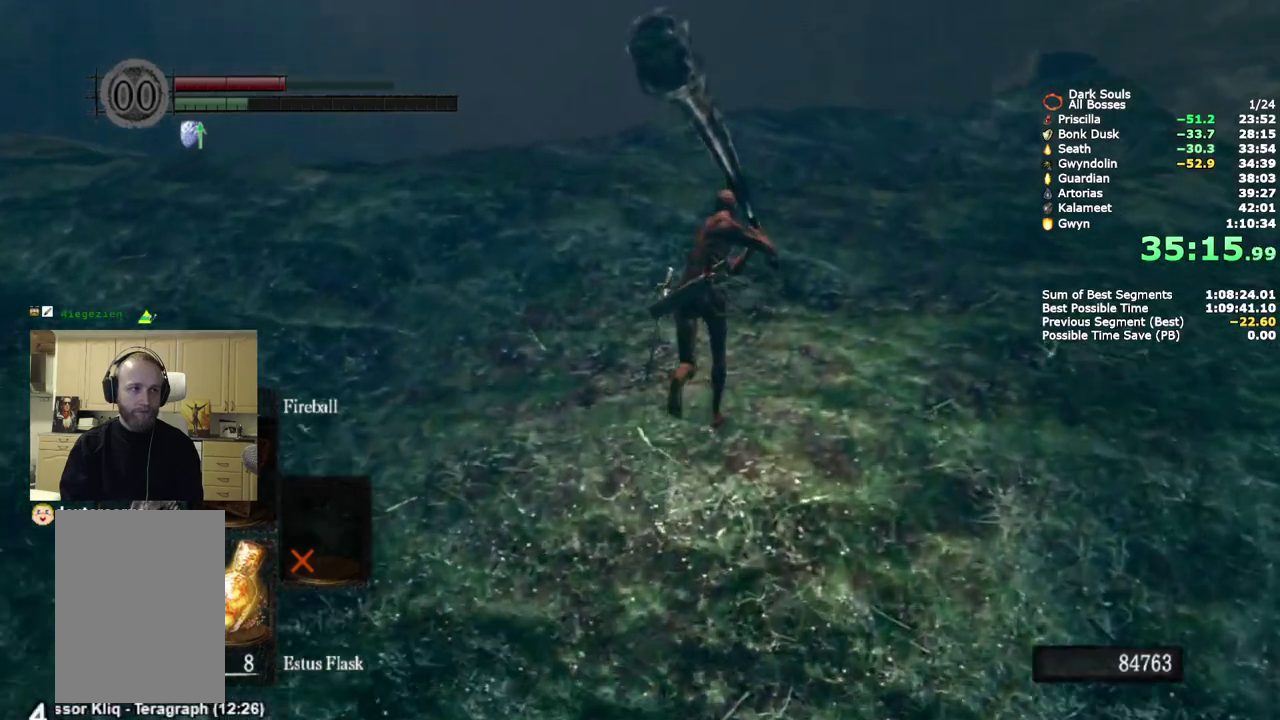
{"buttons": ["CIRCLE"], "left_stick": "up", "right_stick": "down-left", "events": []}
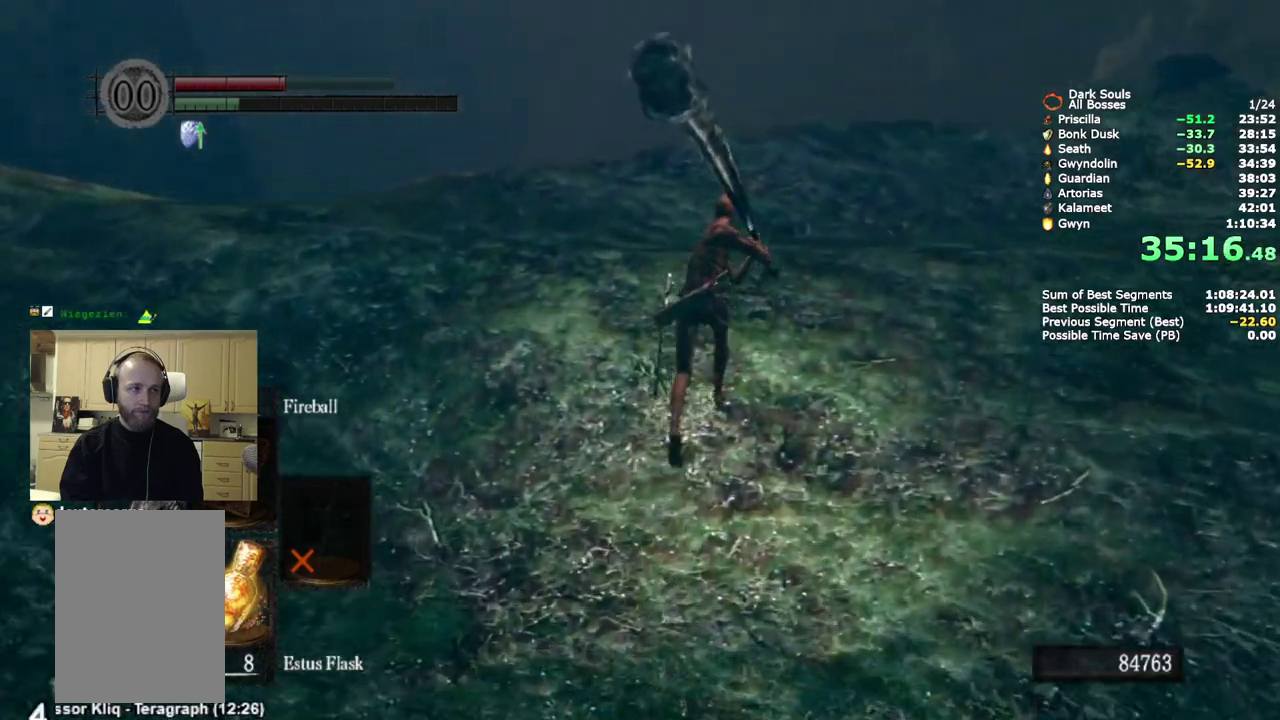
{"buttons": ["CIRCLE"], "left_stick": "up", "right_stick": "center", "events": [[433, "right_stick", "center"]]}
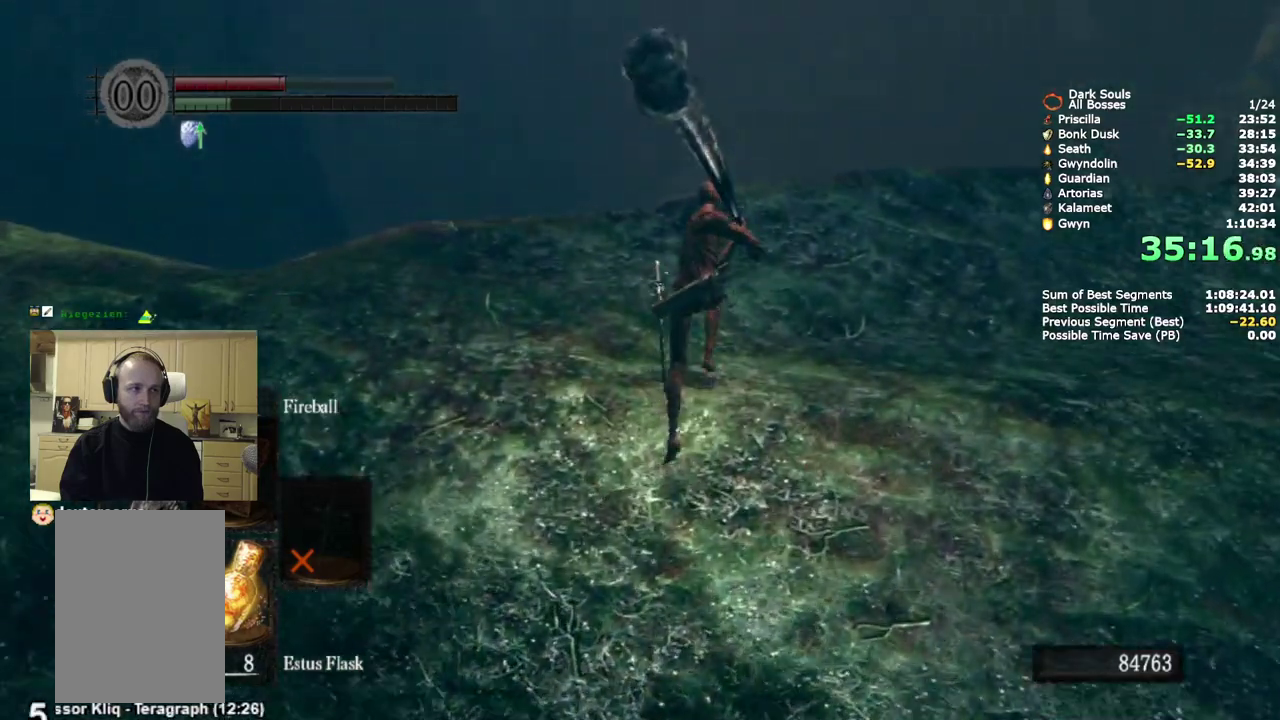
{"buttons": ["CIRCLE"], "left_stick": "up", "right_stick": "center", "events": []}
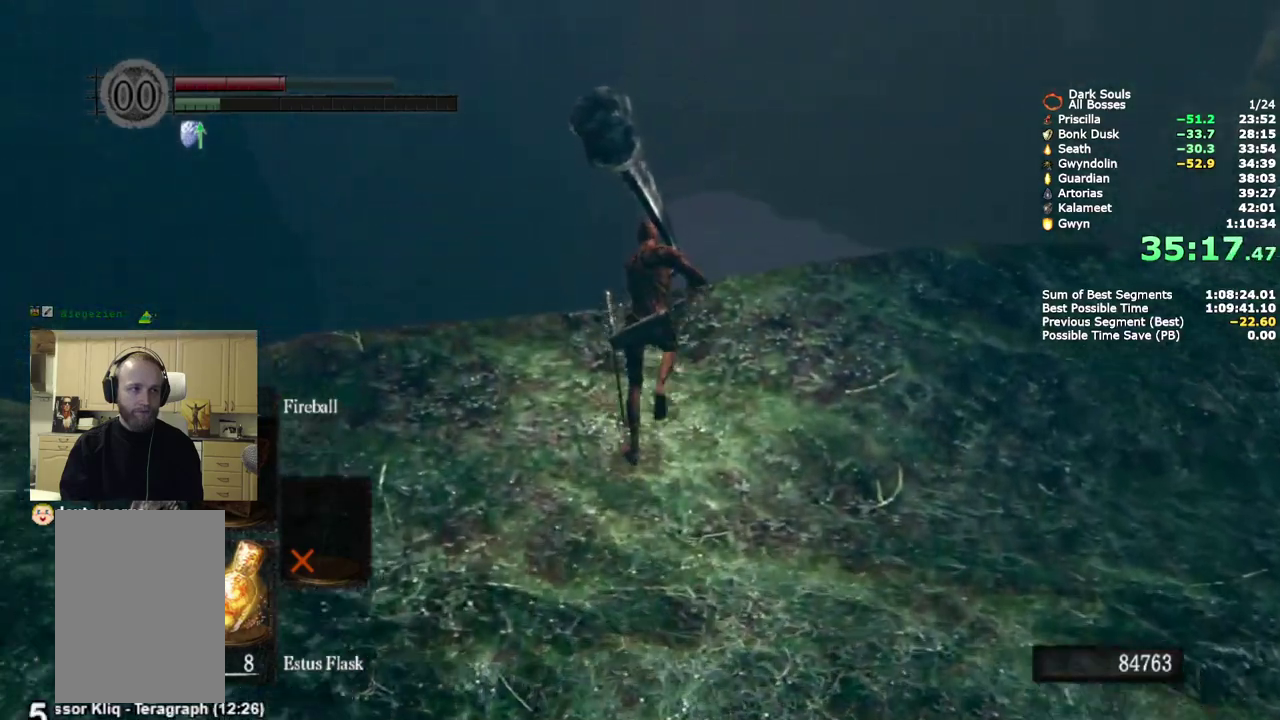
{"buttons": [], "left_stick": "up", "right_stick": "center", "events": [[100, "CIRCLE", "up"], [200, "CIRCLE", "down"], [383, "CIRCLE", "up"]]}
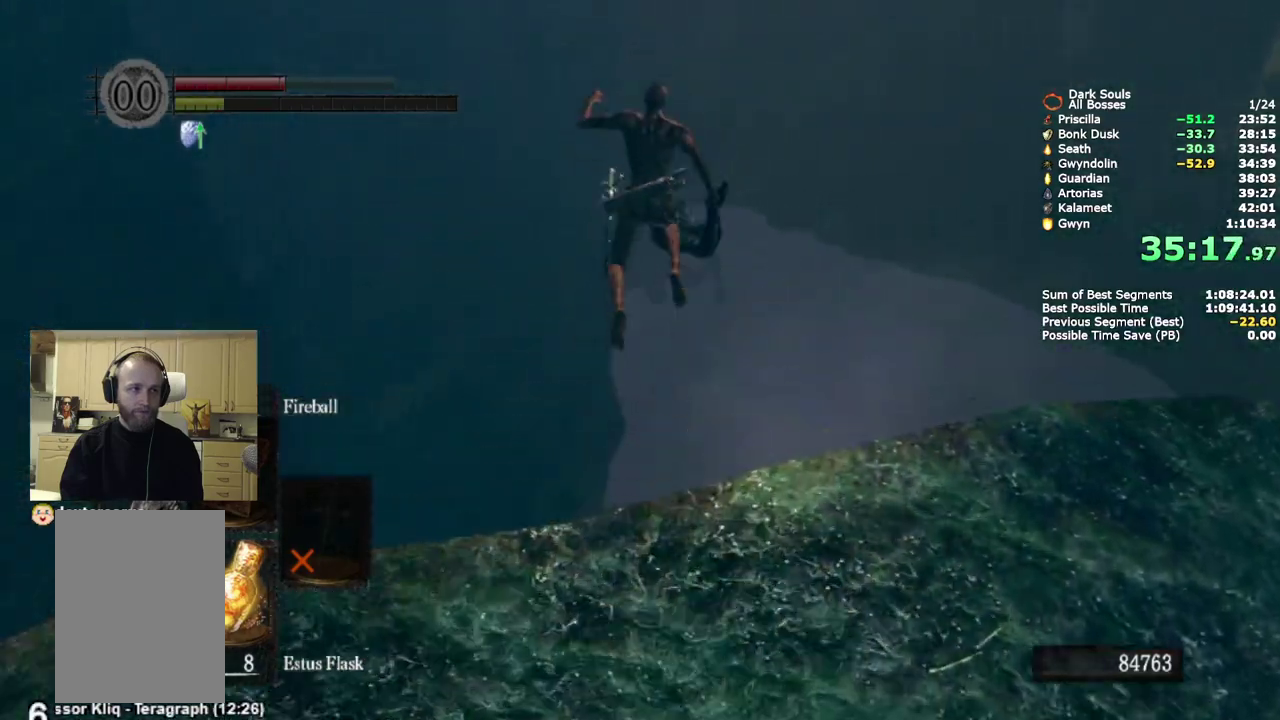
{"buttons": [], "left_stick": "center", "right_stick": "center", "events": [[117, "left_stick", "center"], [283, "START", "down"], [400, "START", "up"]]}
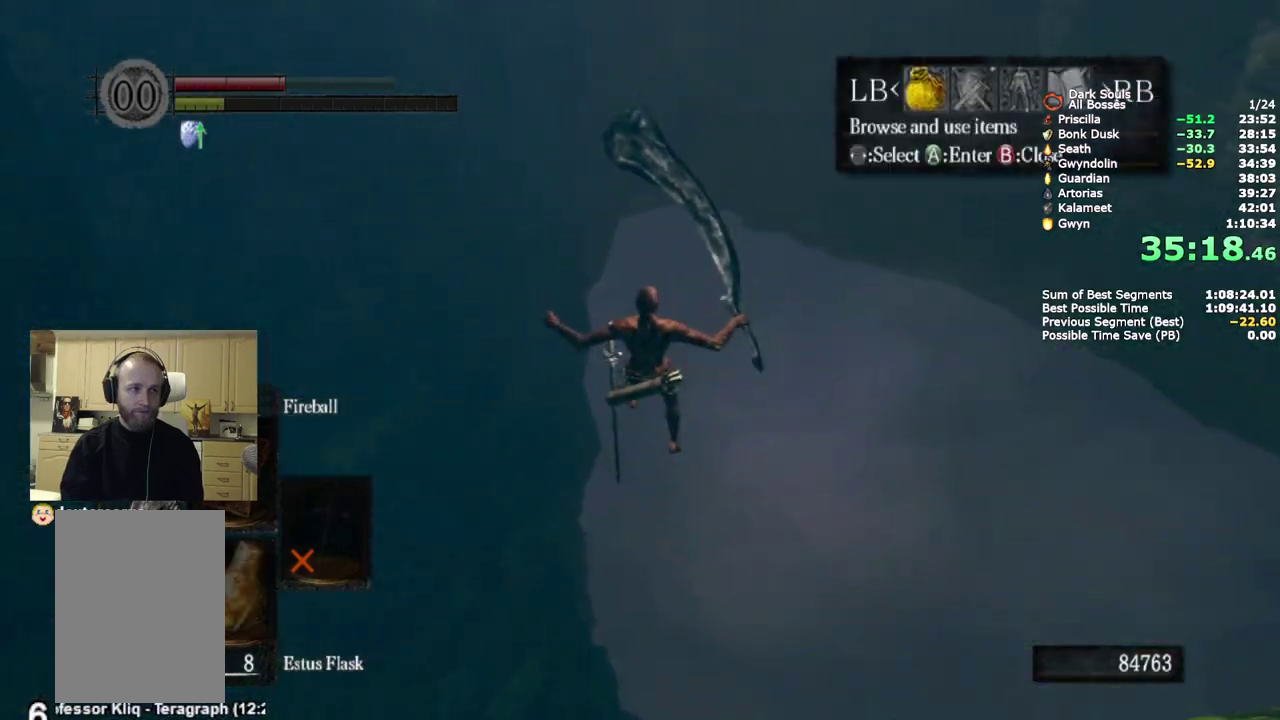
{"buttons": ["START"], "left_stick": "center", "right_stick": "center", "events": [[467, "START", "down"]]}
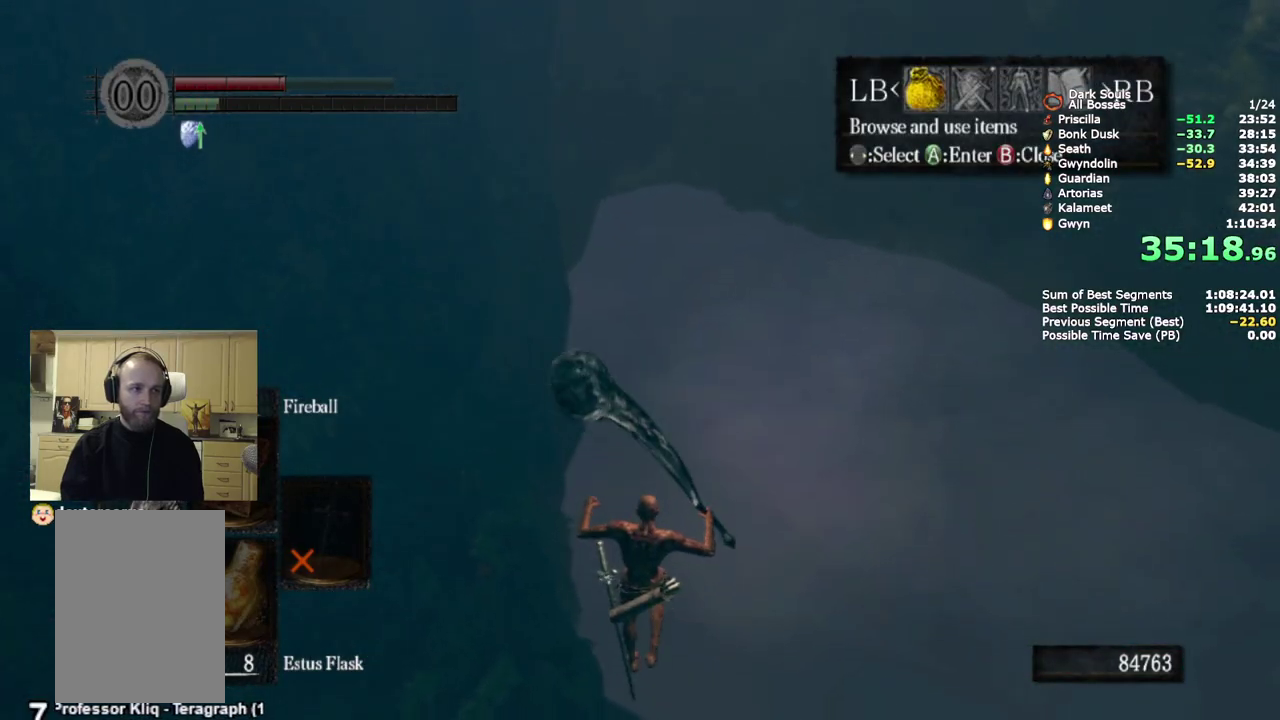
{"buttons": [], "left_stick": "center", "right_stick": "down", "events": [[83, "START", "up"], [283, "right_stick", "down"]]}
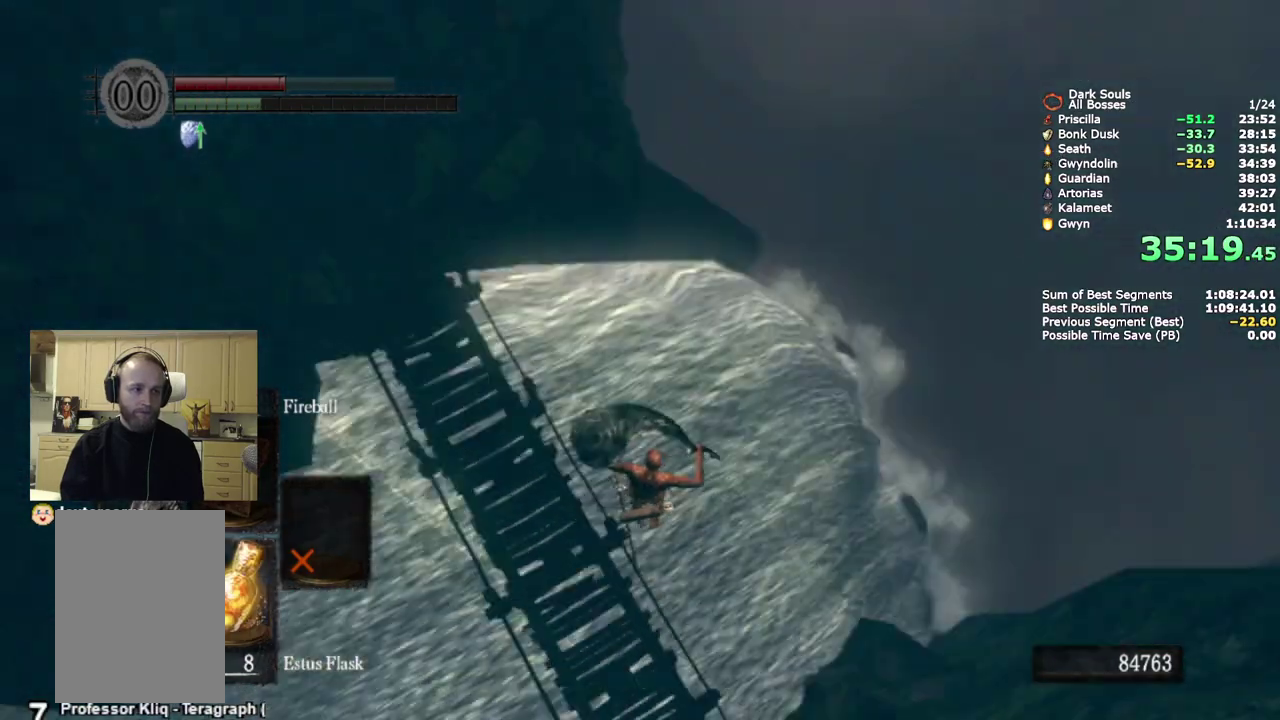
{"buttons": ["CIRCLE"], "left_stick": "up-left", "right_stick": "center", "events": [[117, "right_stick", "center"], [250, "left_stick", "up-left"], [467, "CIRCLE", "down"]]}
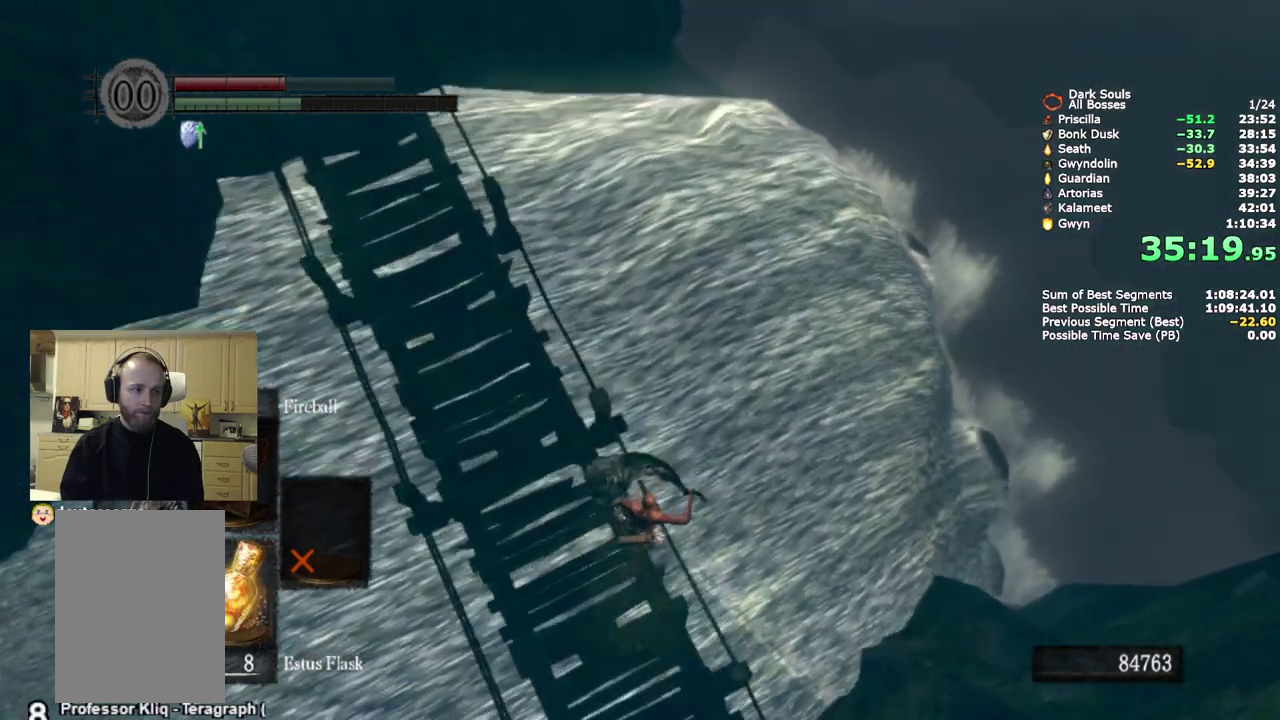
{"buttons": [], "left_stick": "up-left", "right_stick": "center", "events": [[17, "left_stick", "down-right"], [33, "CIRCLE", "up"], [100, "CIRCLE", "down"], [167, "CIRCLE", "up"], [250, "CIRCLE", "down"], [300, "CIRCLE", "up"], [333, "left_stick", "up-left"], [417, "CIRCLE", "down"], [500, "CIRCLE", "up"]]}
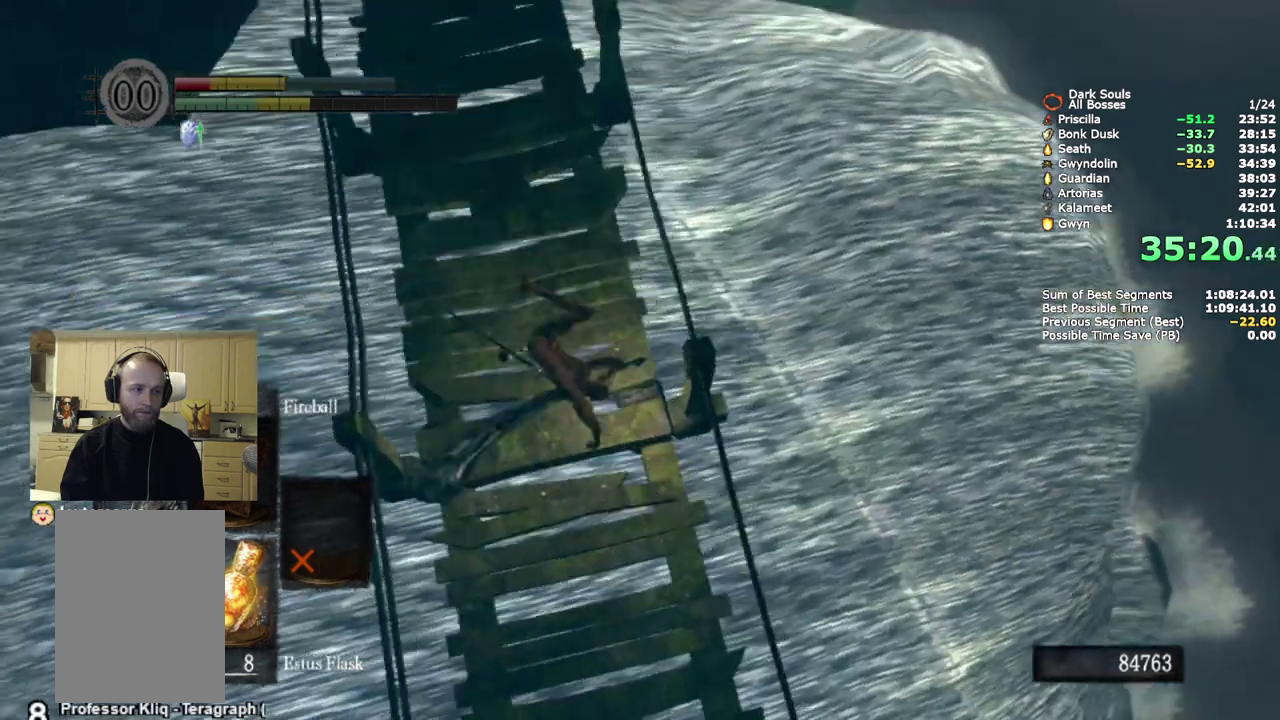
{"buttons": [], "left_stick": "up", "right_stick": "center", "events": [[67, "left_stick", "up"], [267, "CIRCLE", "down"], [367, "CIRCLE", "up"]]}
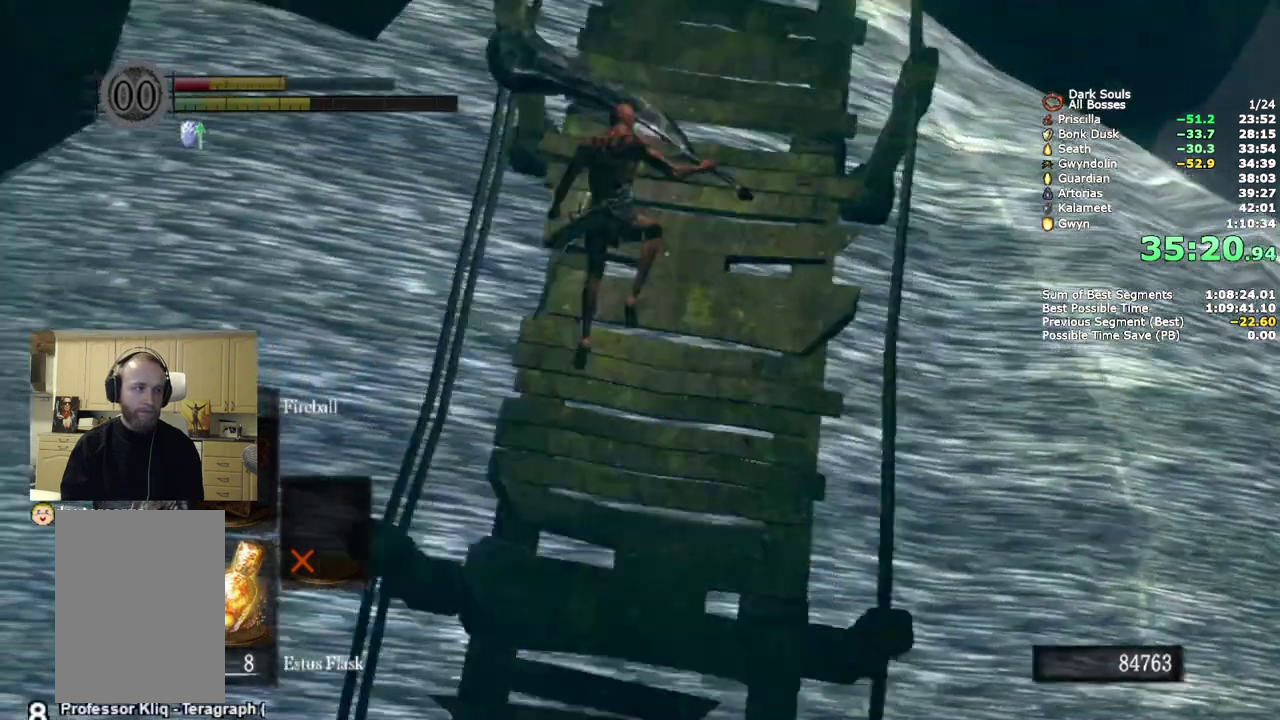
{"buttons": [], "left_stick": "up", "right_stick": "center"}
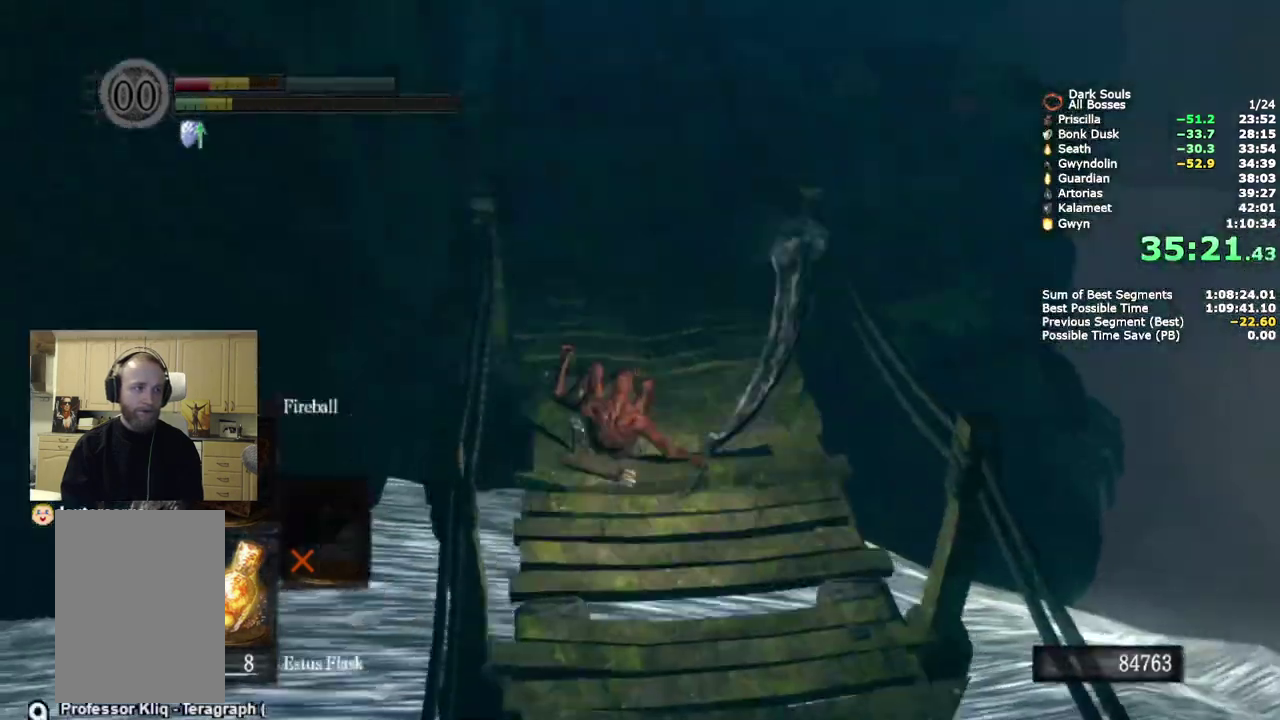
{"buttons": [], "left_stick": "up", "right_stick": "center"}
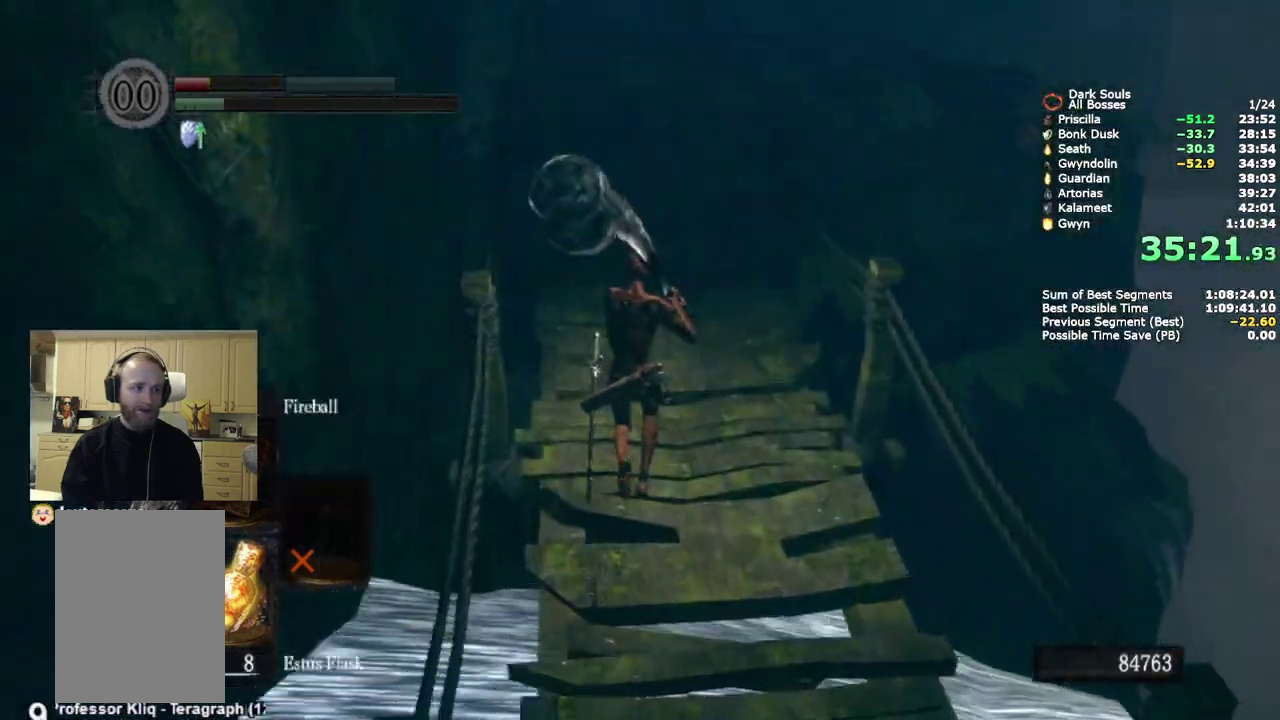
{"buttons": ["CIRCLE"], "left_stick": "up", "right_stick": "center", "events": [[350, "CIRCLE", "down"]]}
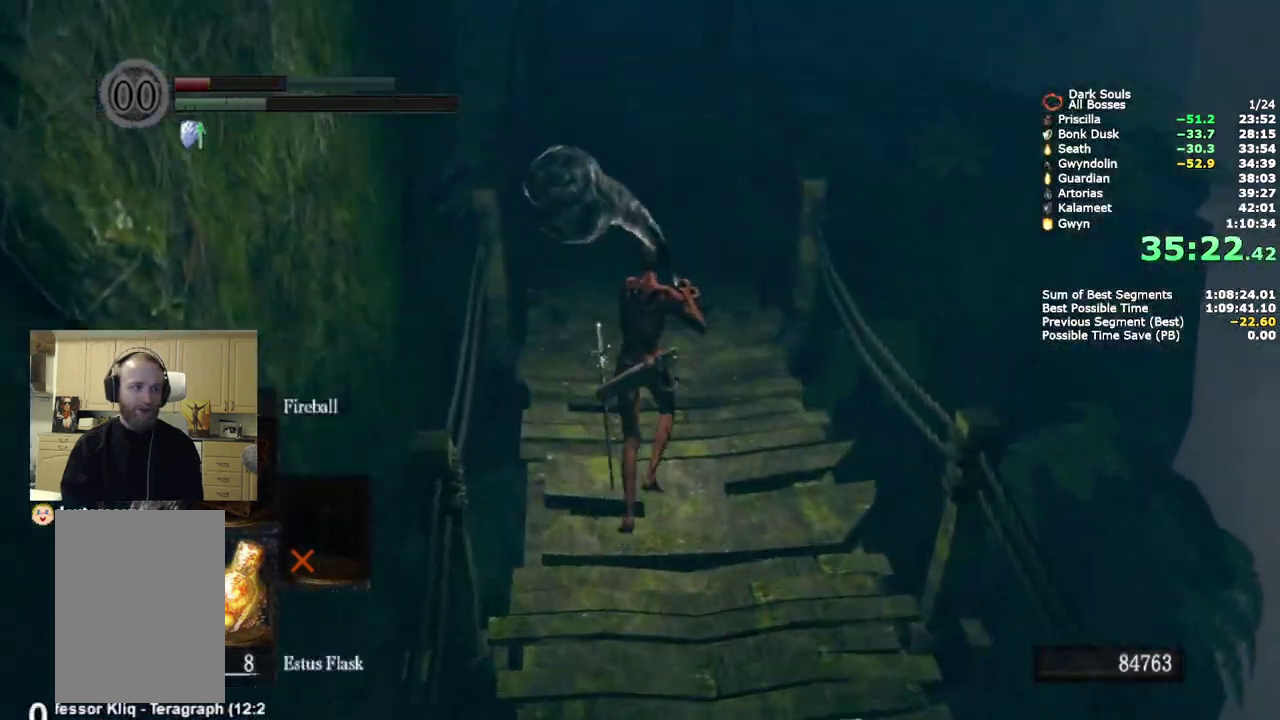
{"buttons": [], "left_stick": "up", "right_stick": "center", "events": [[400, "CIRCLE", "up"]]}
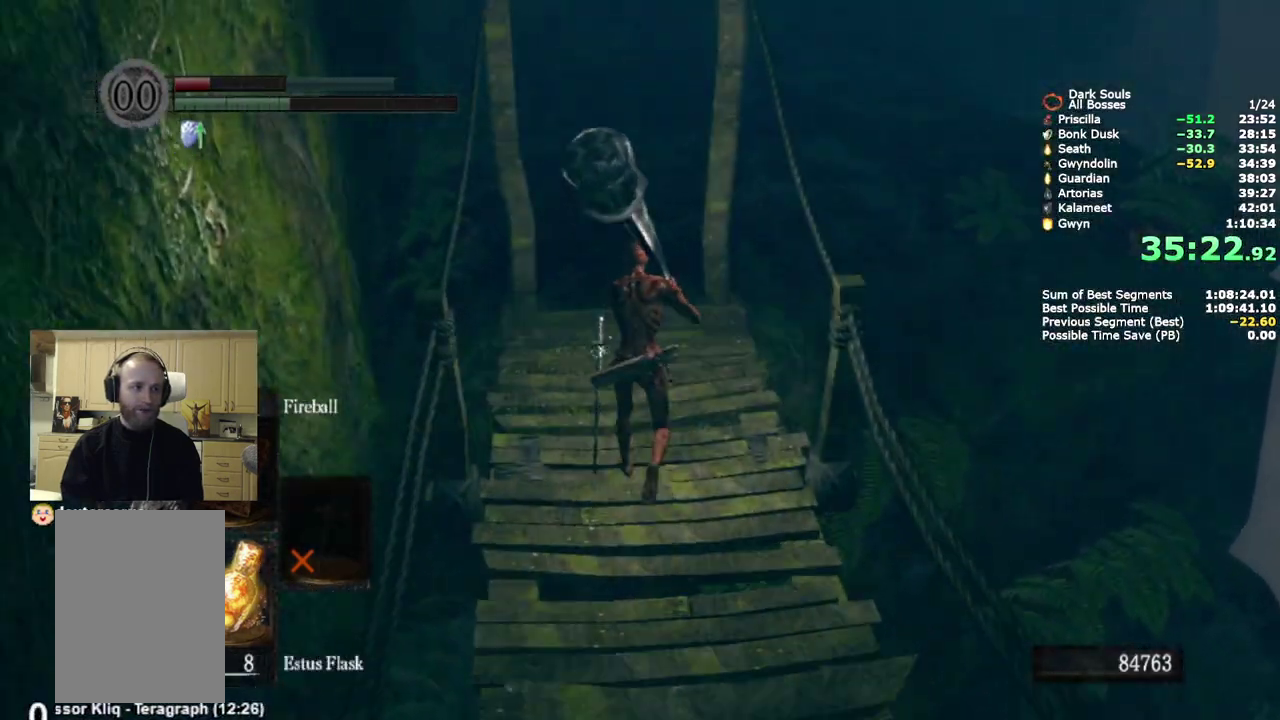
{"buttons": [], "left_stick": "up", "right_stick": "down-right"}
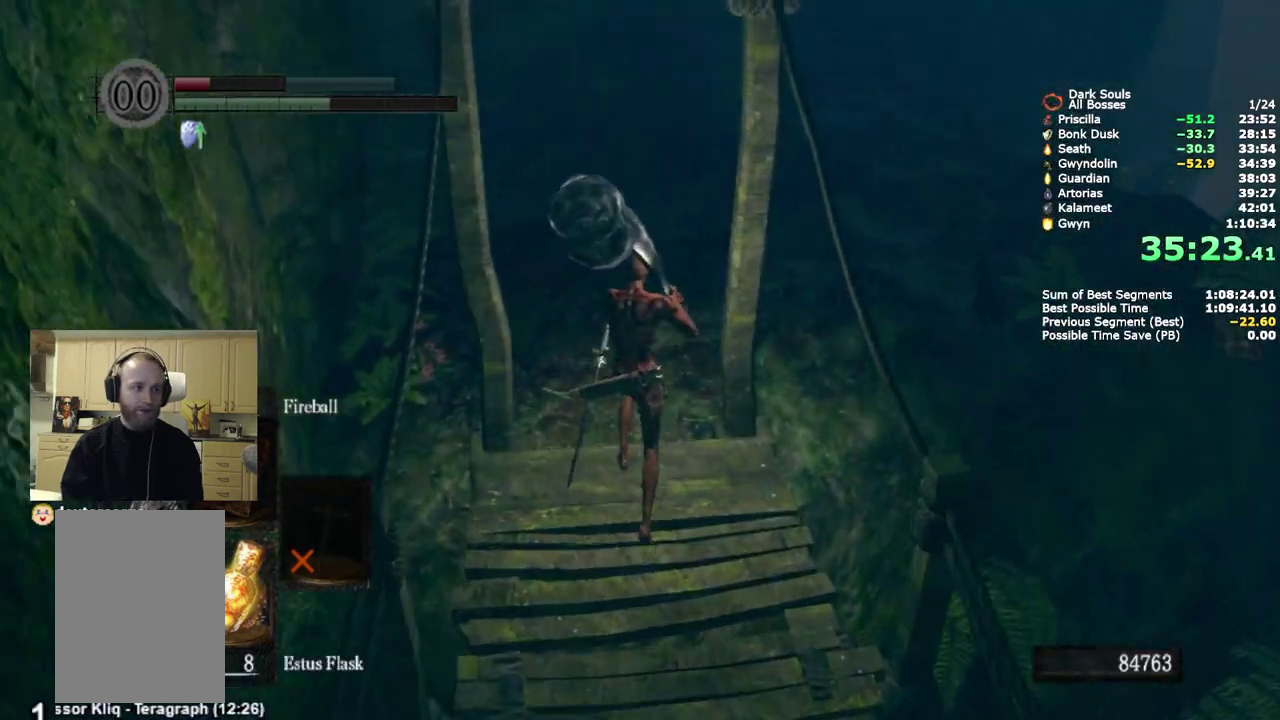
{"buttons": [], "left_stick": "up", "right_stick": "down-right"}
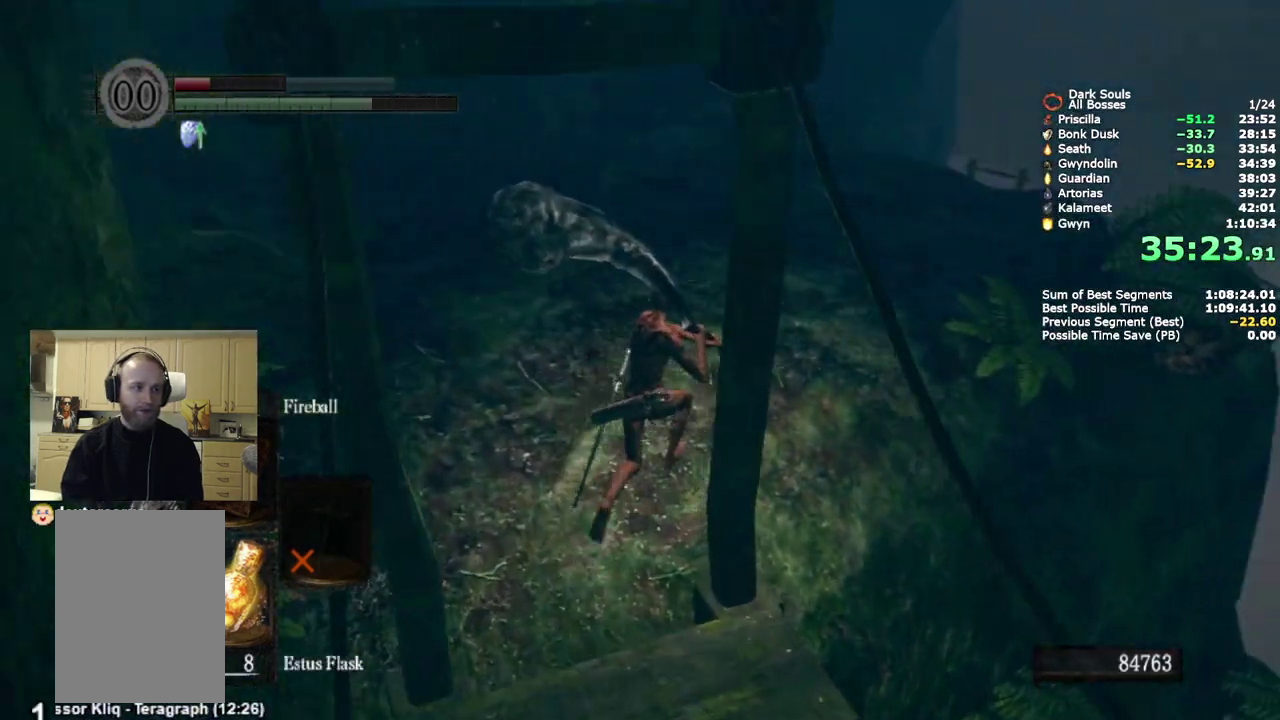
{"buttons": ["CIRCLE"], "left_stick": "up-right", "right_stick": "center", "events": [[83, "left_stick", "up-right"], [167, "right_stick", "center"], [250, "CIRCLE", "down"]]}